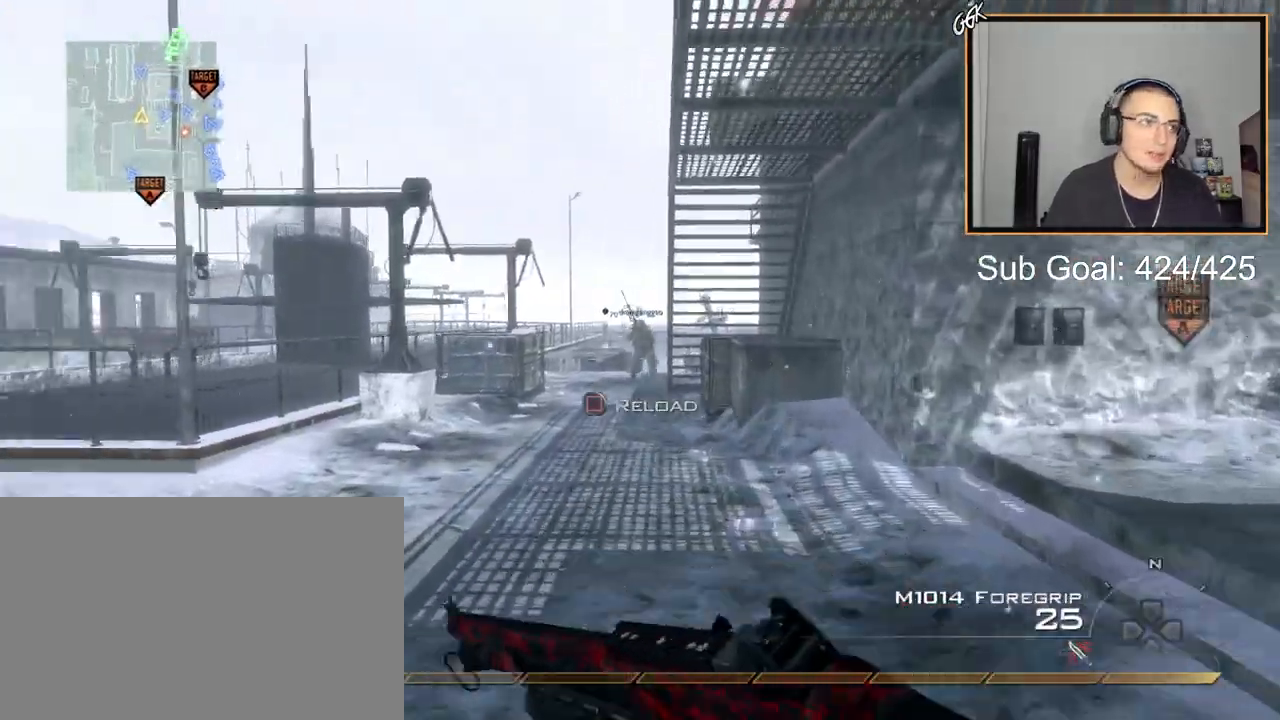
Gameplay with a controller (PlayStation layout); each line is a JSON object with the inputs held at the frame after it. "events" lists button and stick changes between this image and that frame as [ms after this image, input, new state], when the widget could be followed in between.
{"buttons": [], "left_stick": "up", "right_stick": "center", "events": []}
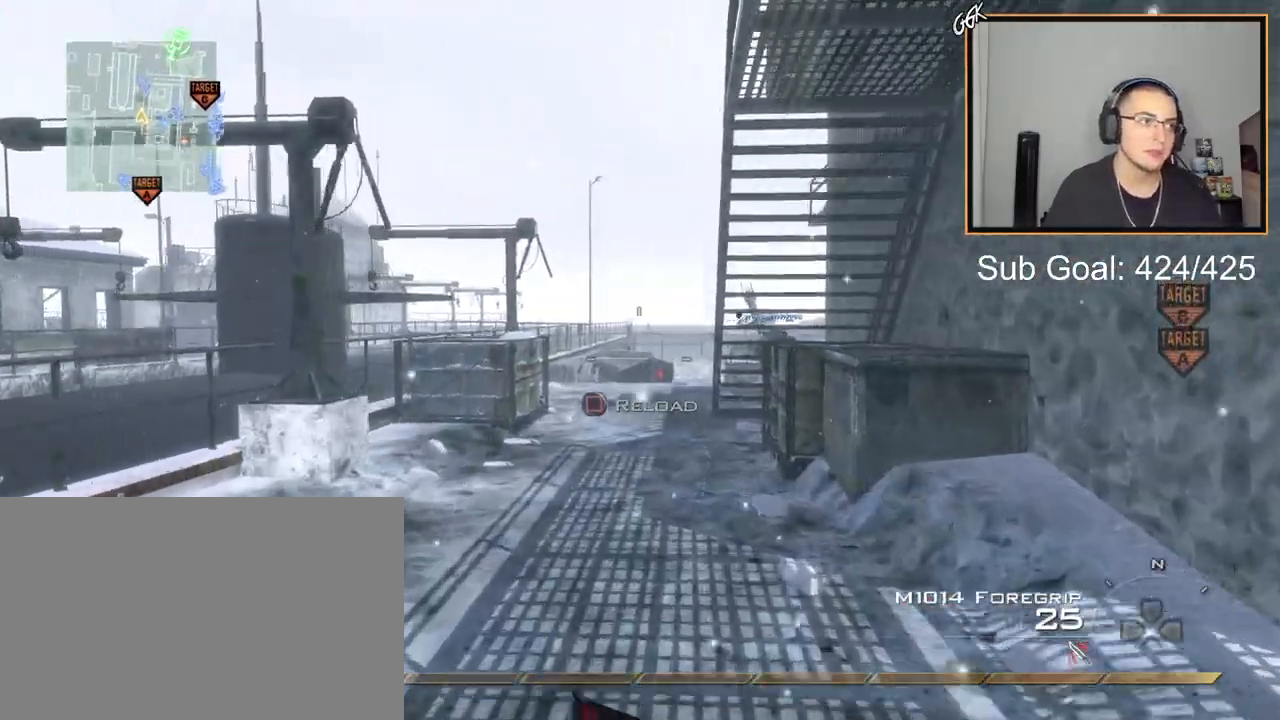
{"buttons": [], "left_stick": "up", "right_stick": "center", "events": [[50, "CROSS", "down"], [133, "CROSS", "up"], [267, "TRIANGLE", "down"], [333, "TRIANGLE", "up"], [400, "TRIANGLE", "down"], [483, "TRIANGLE", "up"]]}
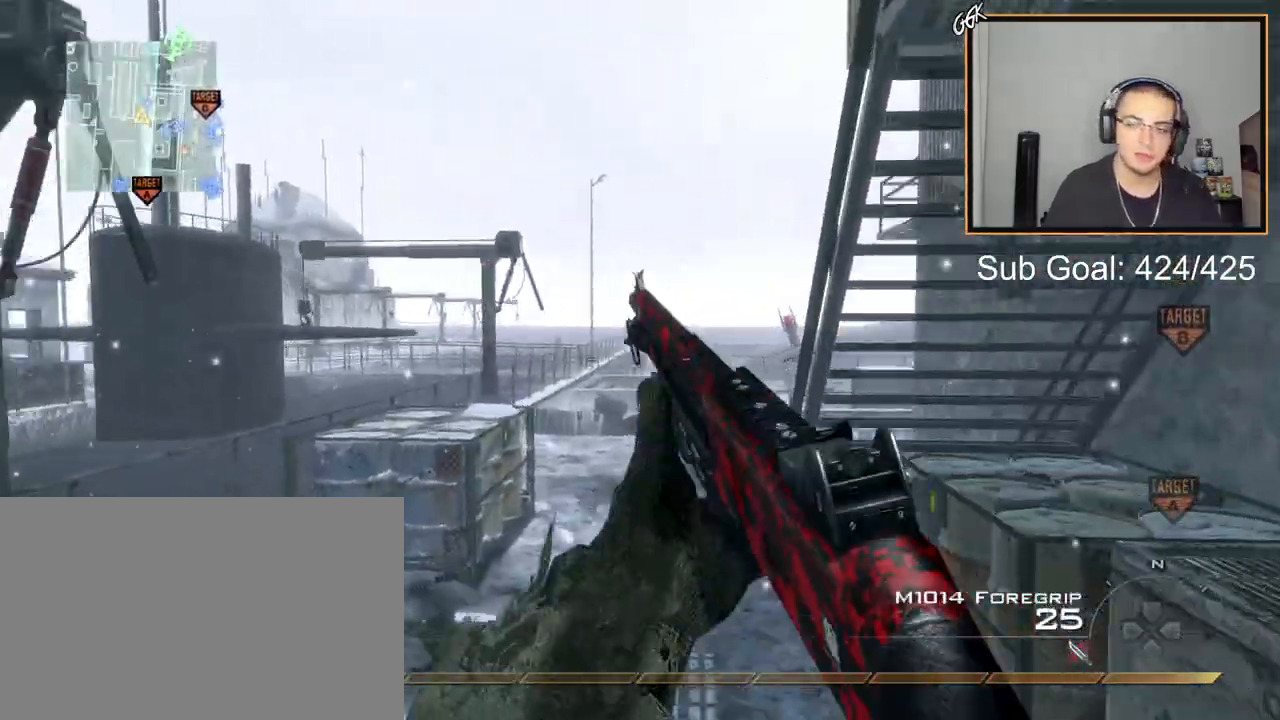
{"buttons": ["TRIANGLE"], "left_stick": "up", "right_stick": "center", "events": [[150, "TRIANGLE", "down"], [217, "TRIANGLE", "up"], [300, "L3", "down"], [501, "L3", "up"], [501, "TRIANGLE", "down"]]}
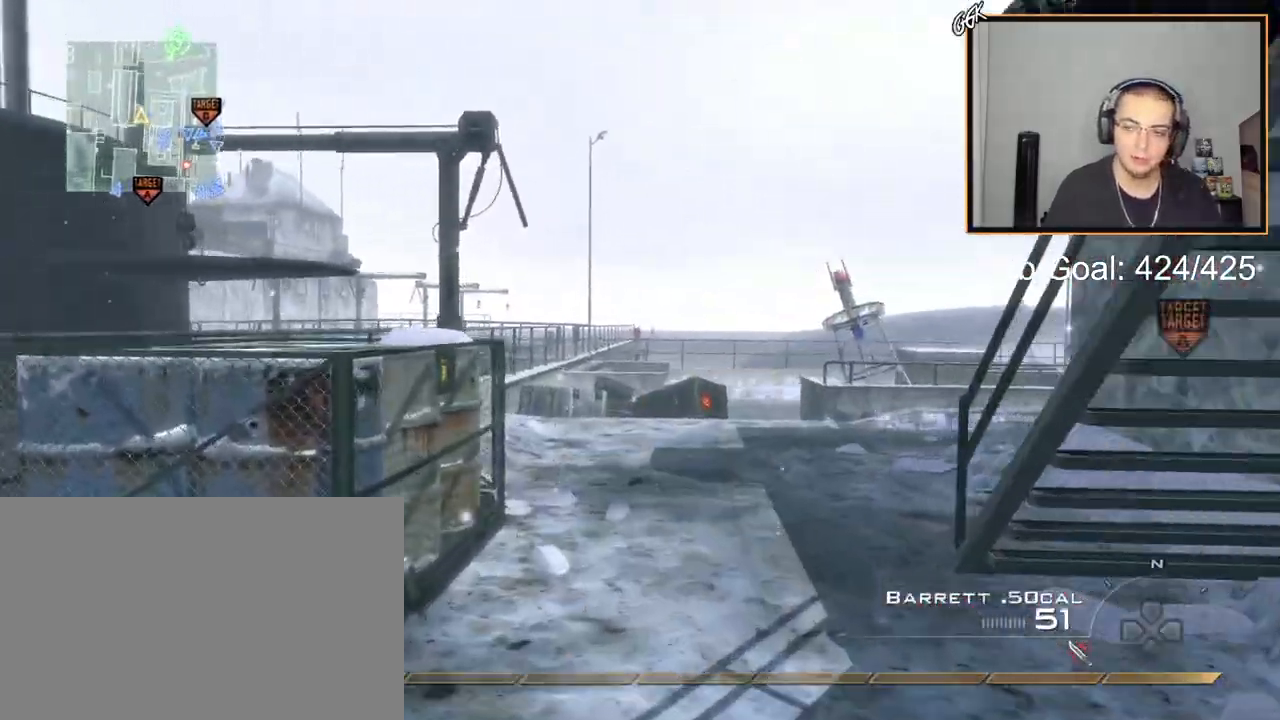
{"buttons": [], "left_stick": "up", "right_stick": "right", "events": [[83, "TRIANGLE", "up"], [250, "right_stick", "right"], [350, "right_stick", "center"], [500, "right_stick", "right"]]}
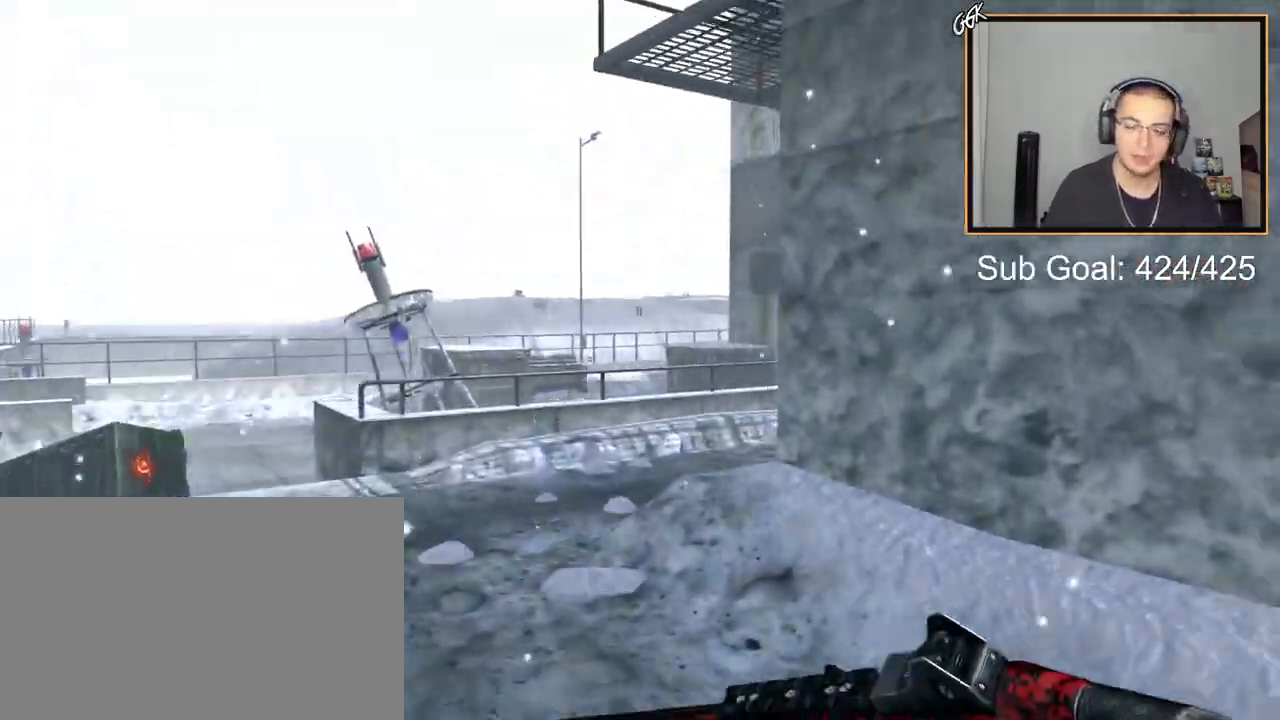
{"buttons": ["TRIANGLE"], "left_stick": "up-right", "right_stick": "center", "events": [[217, "right_stick", "center"], [334, "TRIANGLE", "down"], [401, "TRIANGLE", "up"], [434, "left_stick", "up-right"], [451, "TRIANGLE", "down"]]}
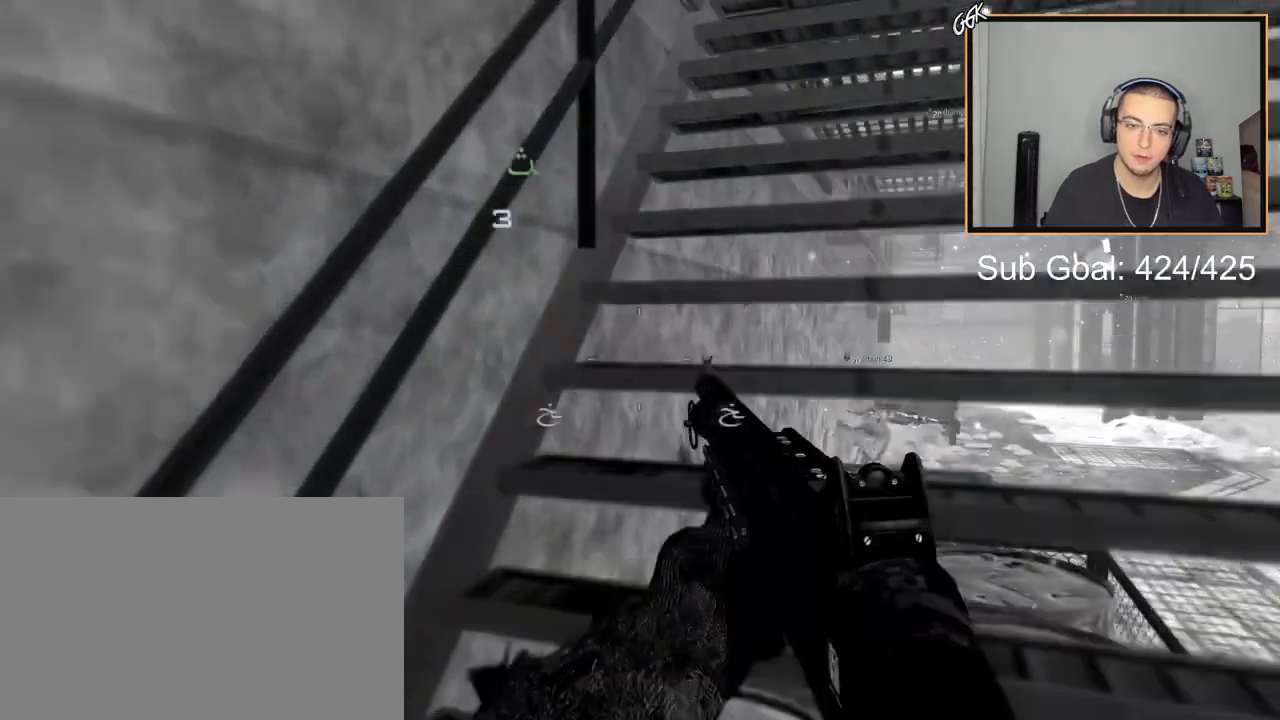
{"buttons": [], "left_stick": "center", "right_stick": "center", "events": [[50, "TRIANGLE", "up"], [217, "TRIANGLE", "down"], [317, "TRIANGLE", "up"], [400, "left_stick", "center"]]}